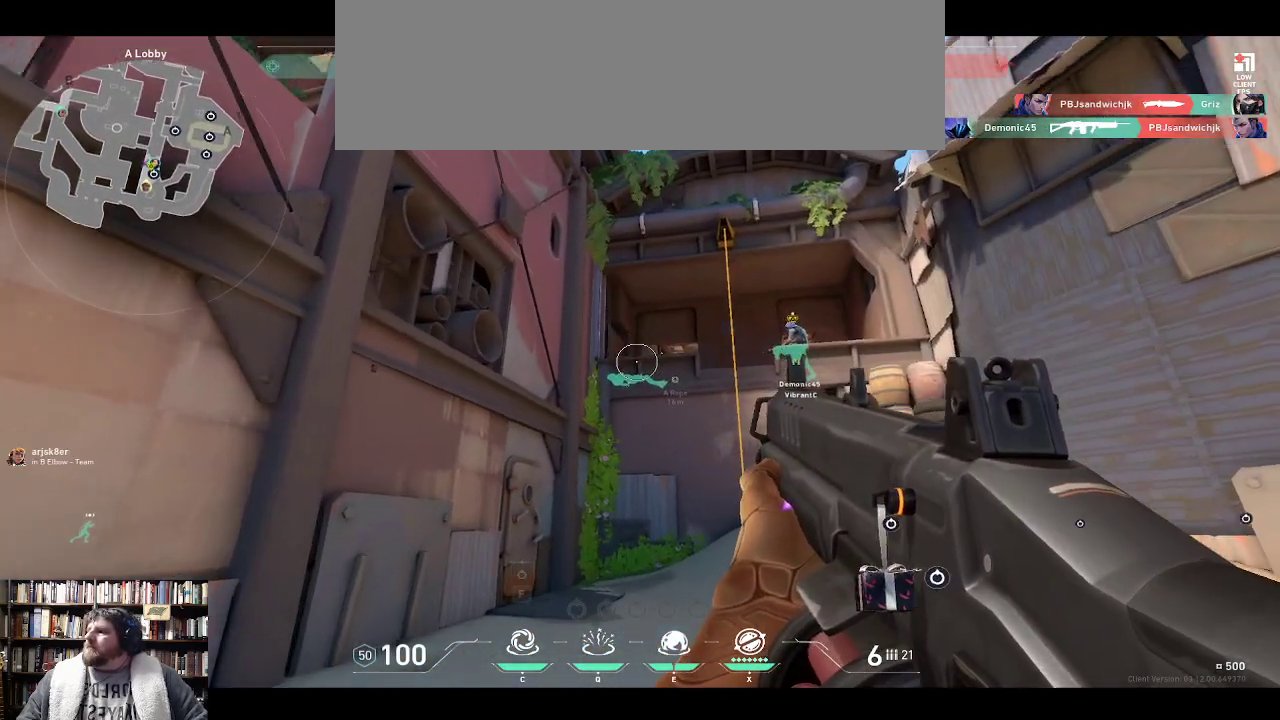
Gameplay with keyboard; each line is a JSON object with the keys held at the frame after it. "events" lists presses ("down") and releases ("up") of "0", "1", "2", "3", "4", "5", "6", "7", "8", "9", "backspace", "equals", "minus", "tilde" and "w" between this image and that frame as [ms after this image, input, new state], when the widget could be followed in between. No other keys are recorded. Mouse input is not recorded.
{"keys": ["w"], "events": []}
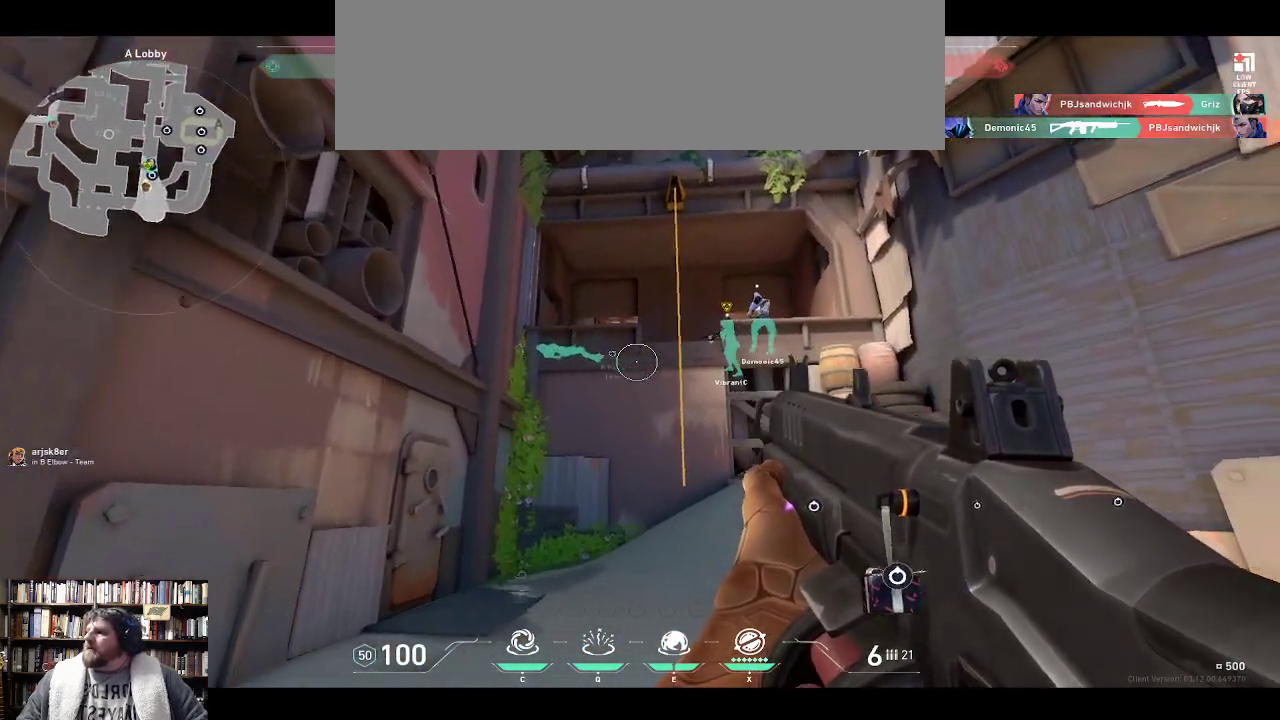
{"keys": ["w"], "events": []}
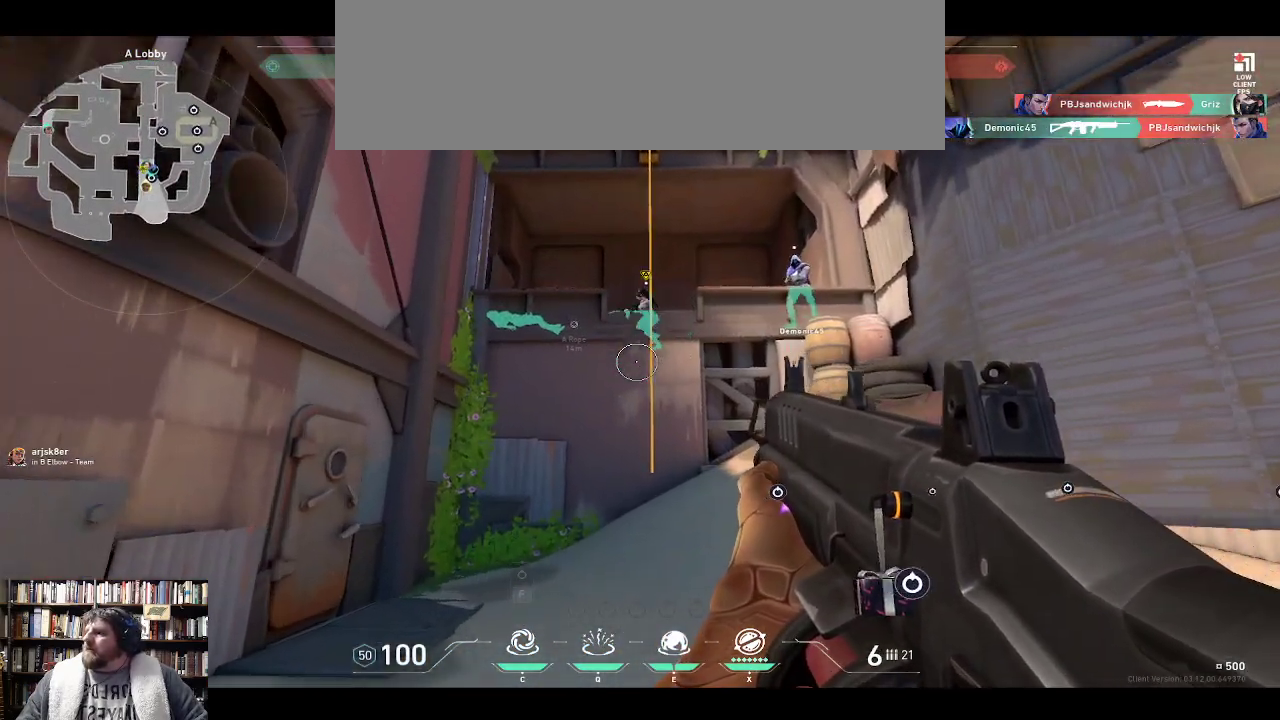
{"keys": ["w"], "events": []}
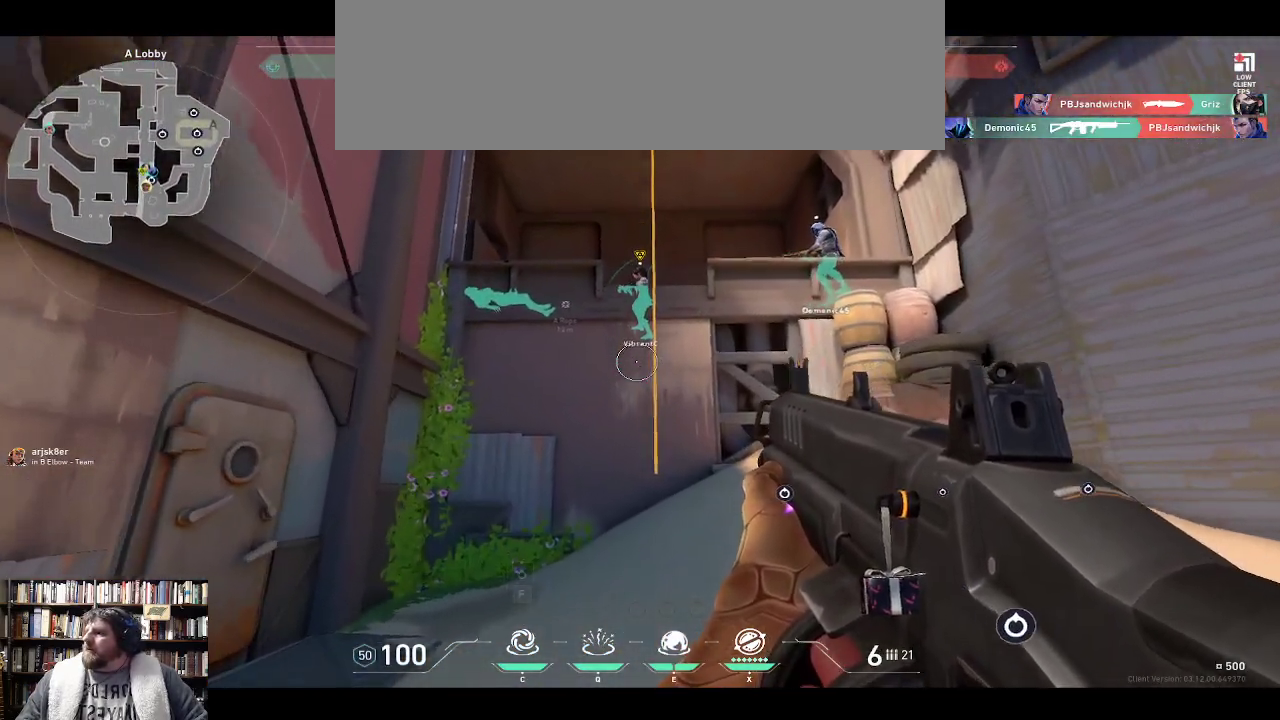
{"keys": ["w"], "events": []}
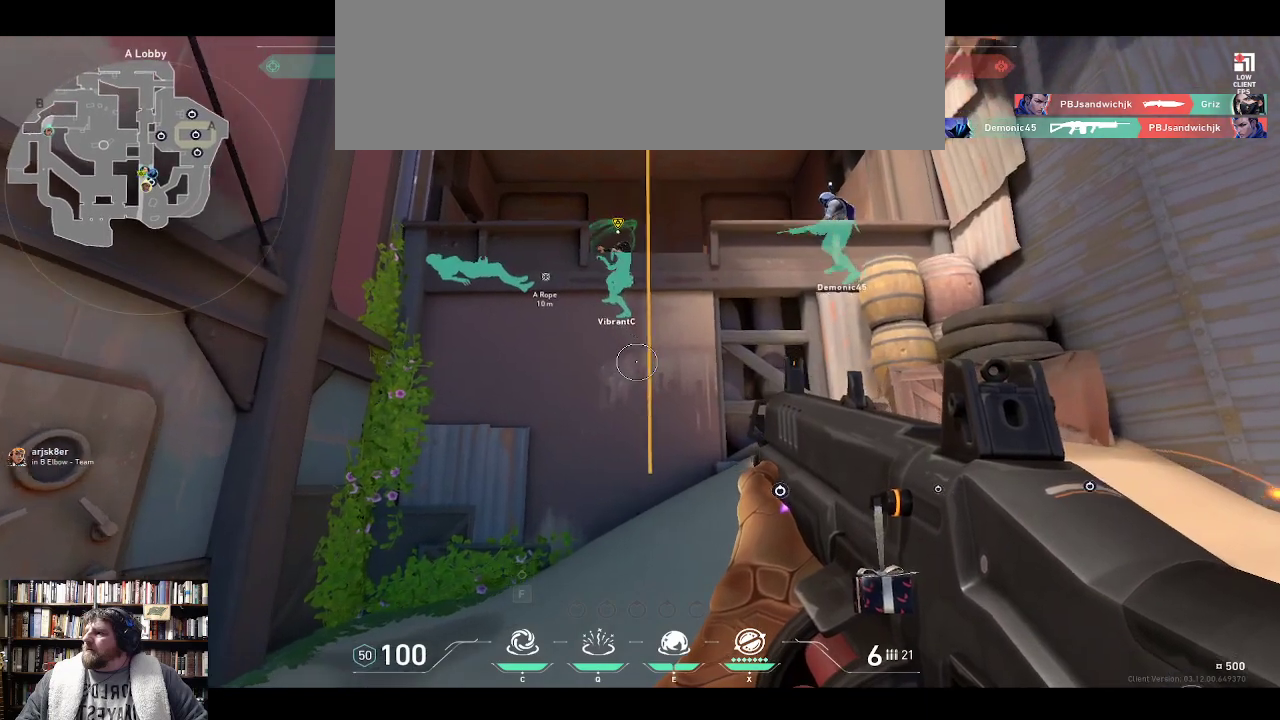
{"keys": ["w"], "events": []}
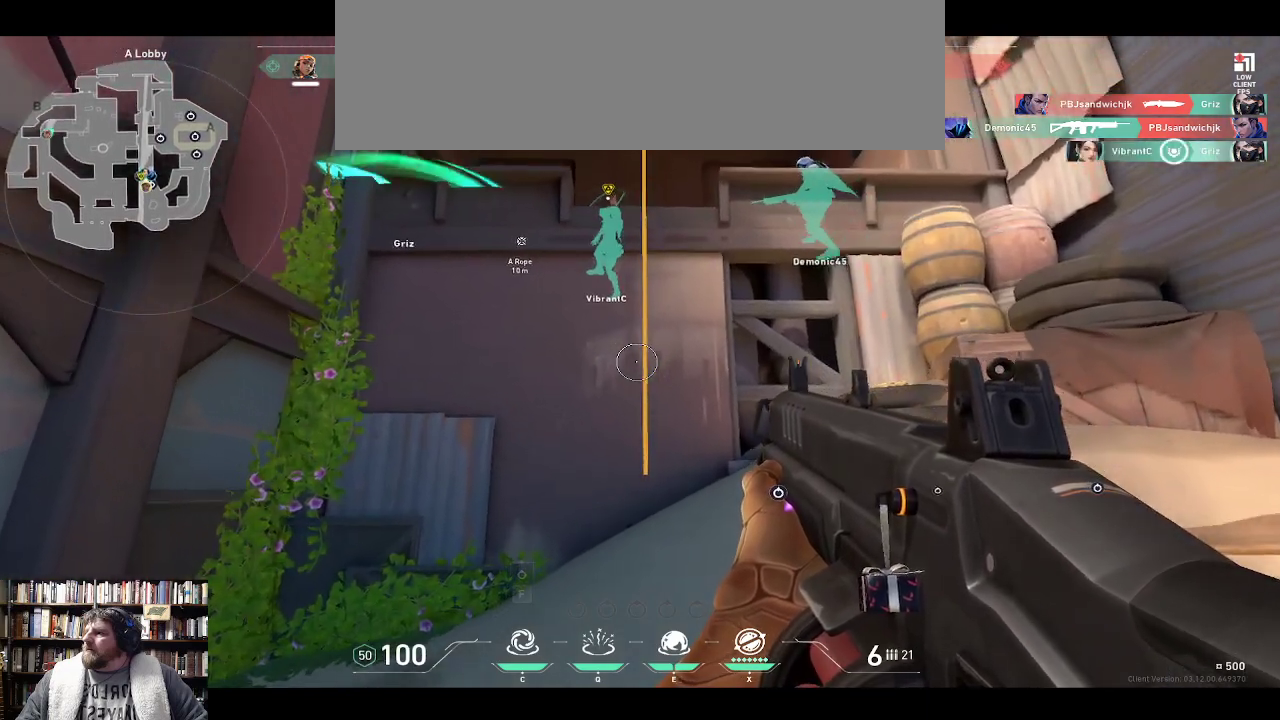
{"keys": ["w"], "events": []}
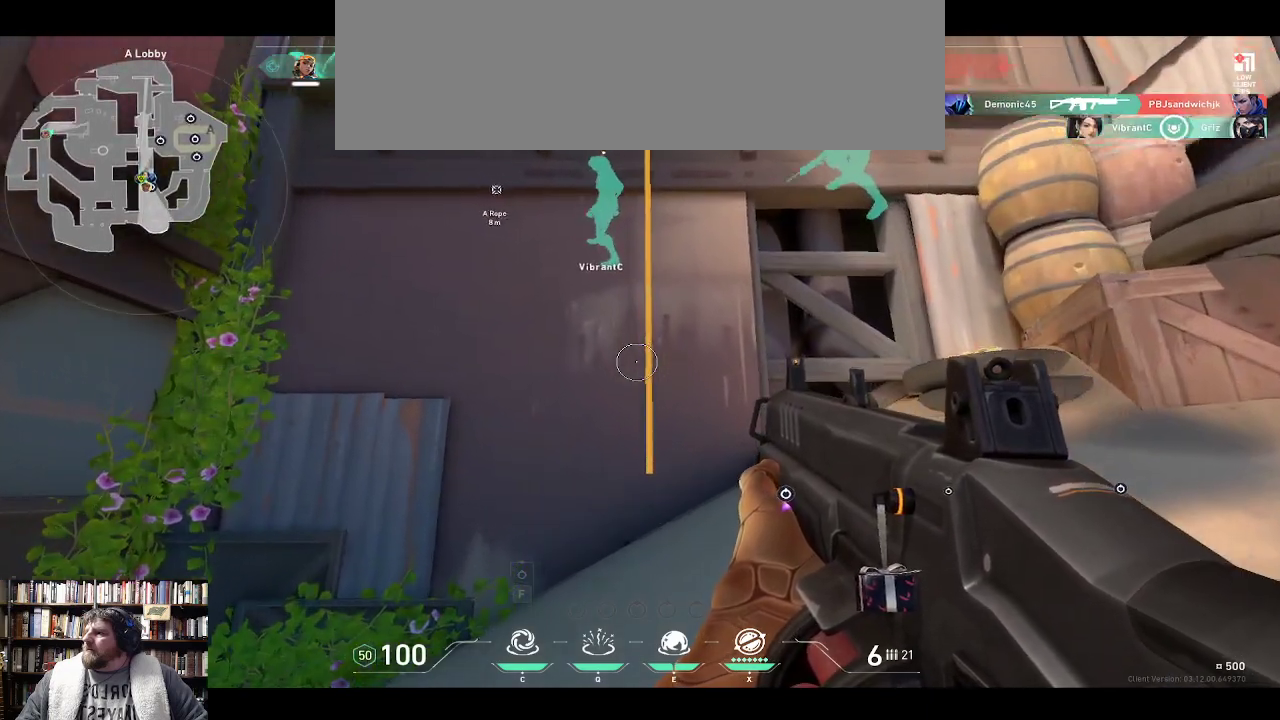
{"keys": ["w"], "events": []}
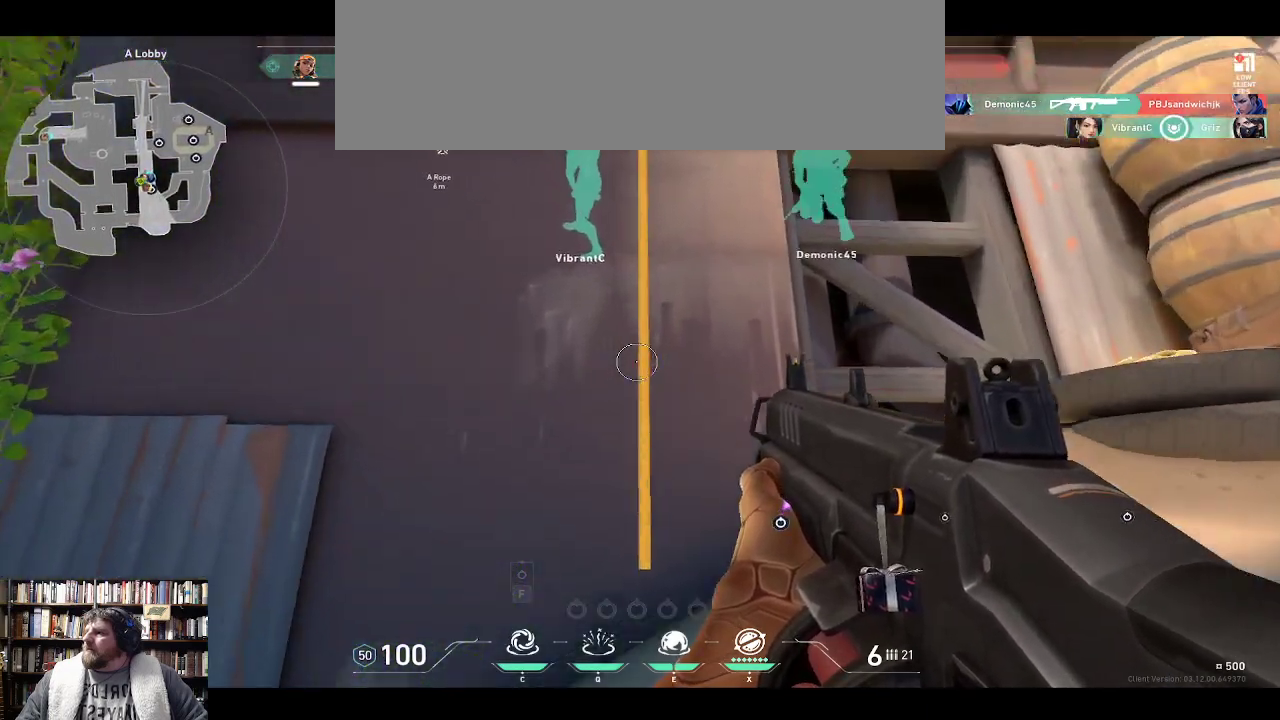
{"keys": ["w"], "events": []}
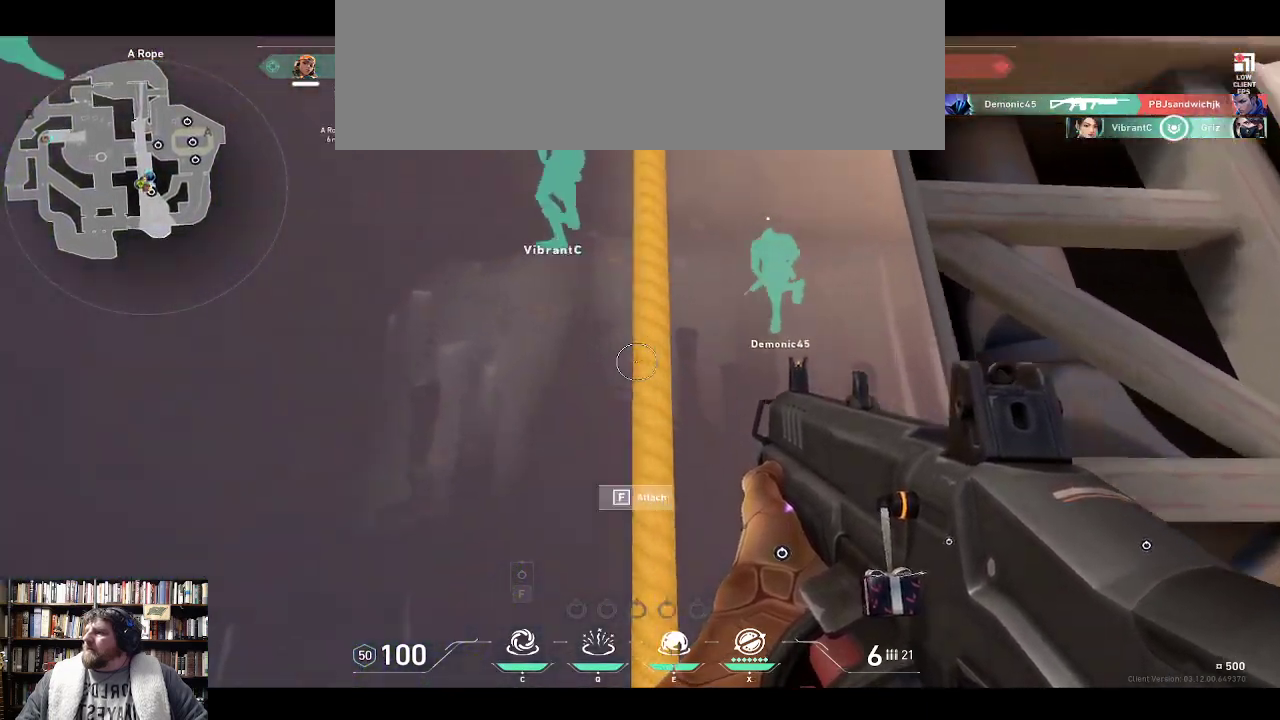
{"keys": [], "events": [[67, "w", "up"]]}
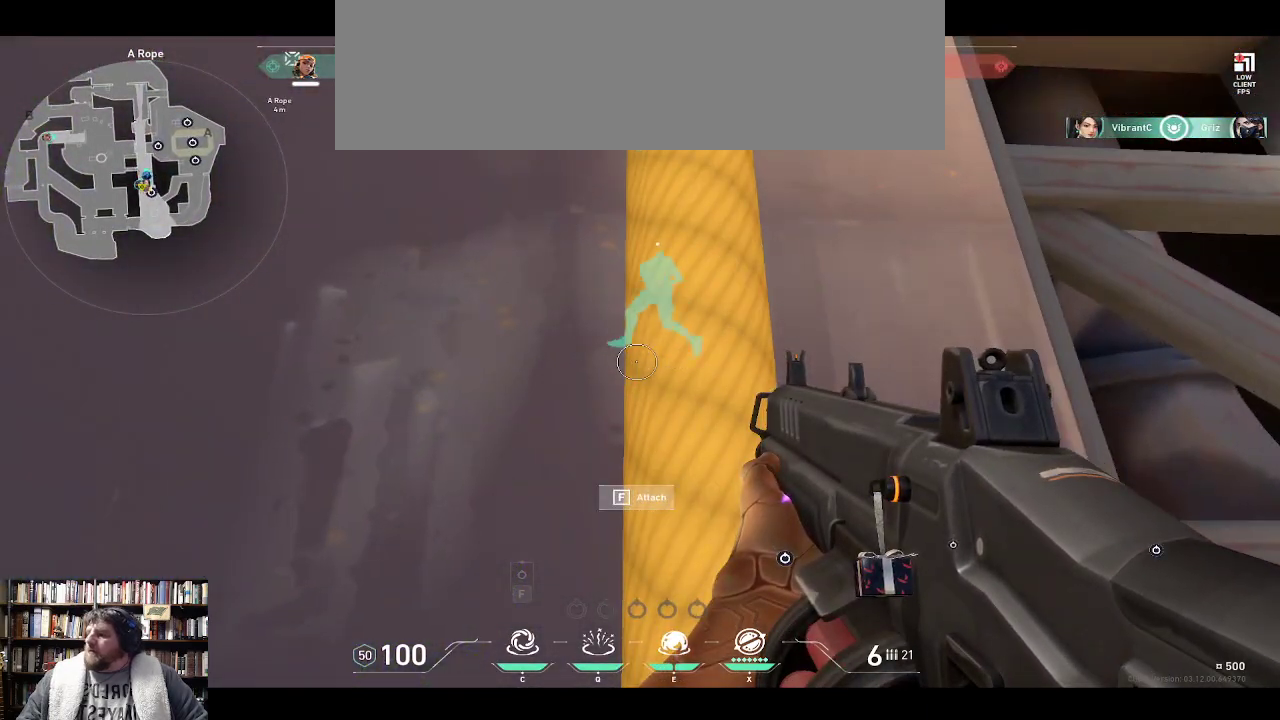
{"keys": [], "events": []}
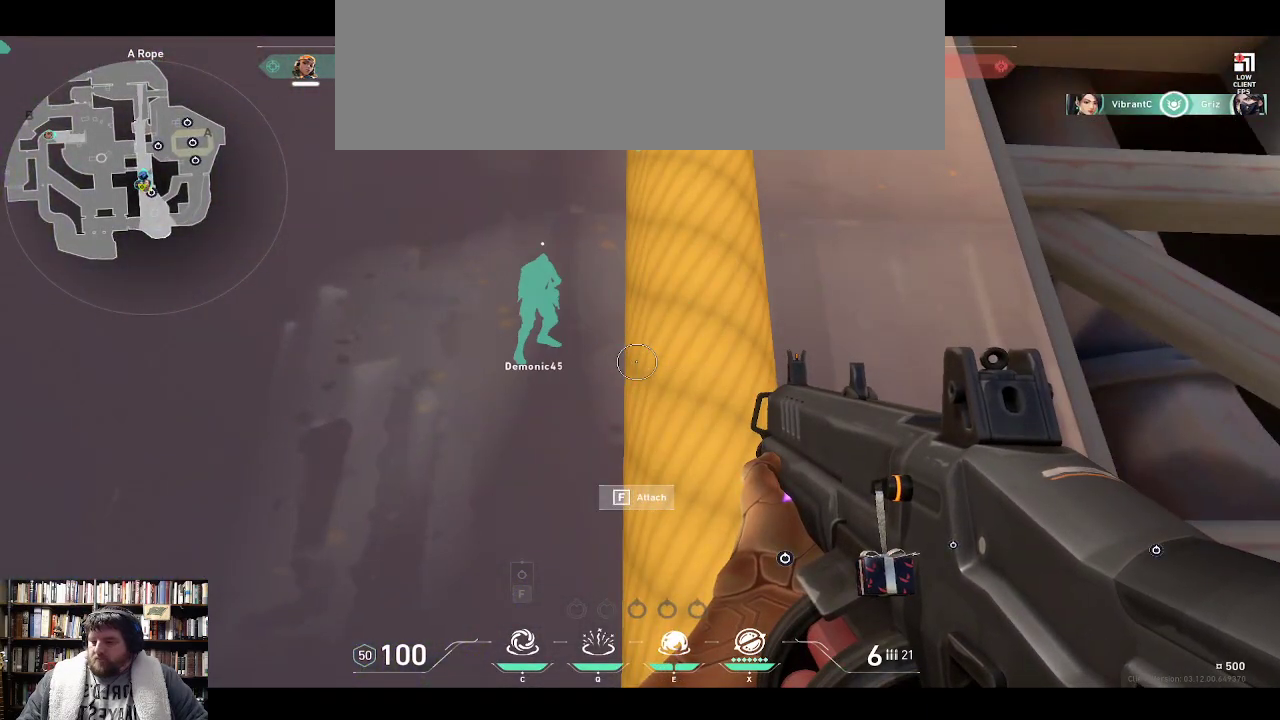
{"keys": [], "events": []}
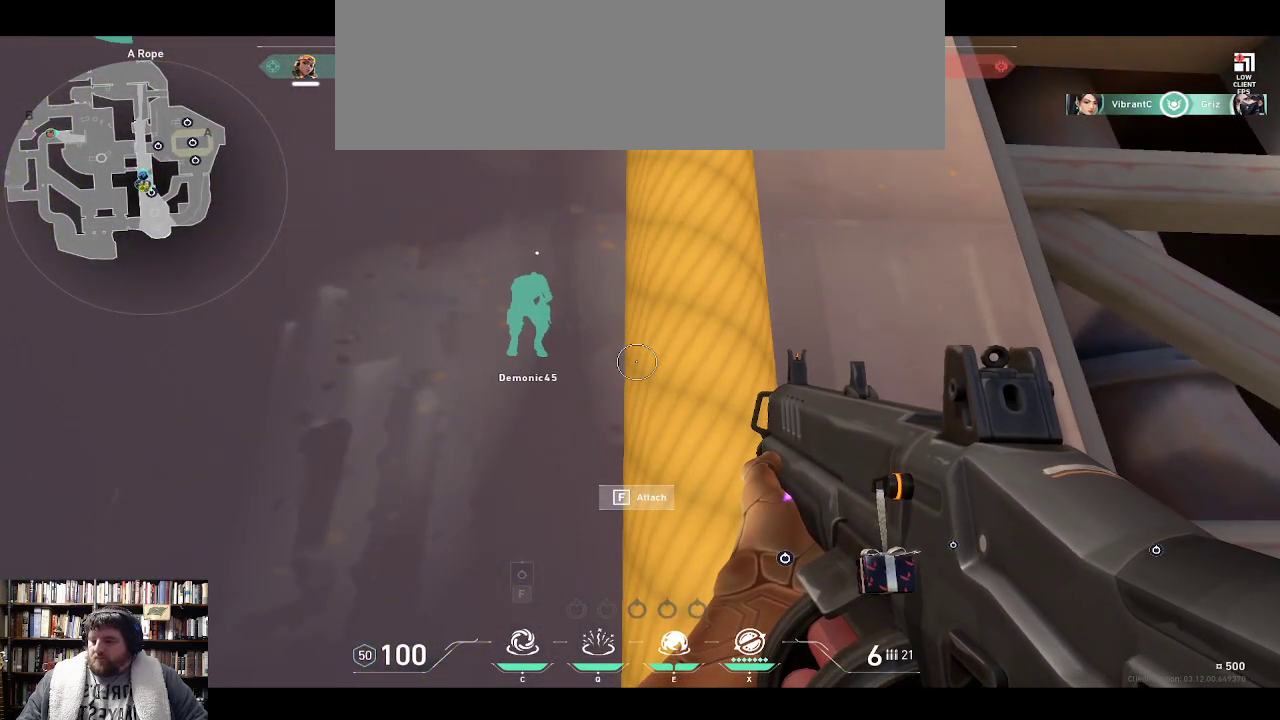
{"keys": [], "events": []}
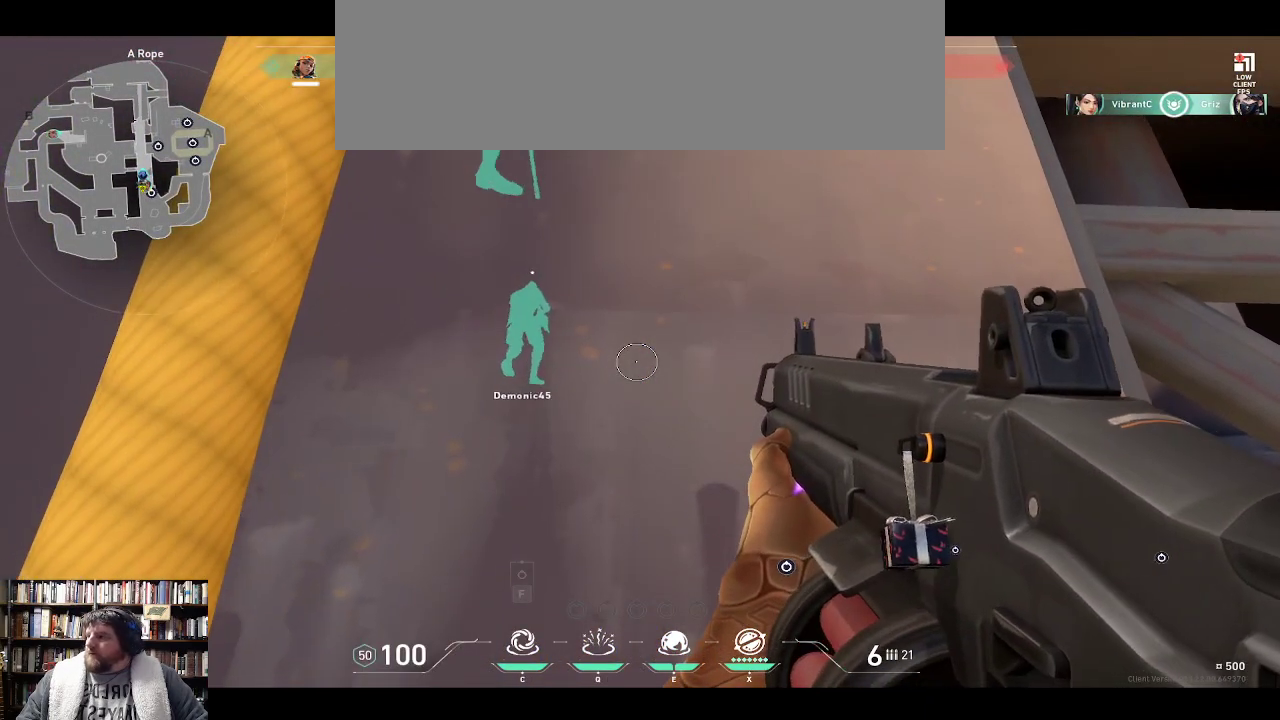
{"keys": [], "events": []}
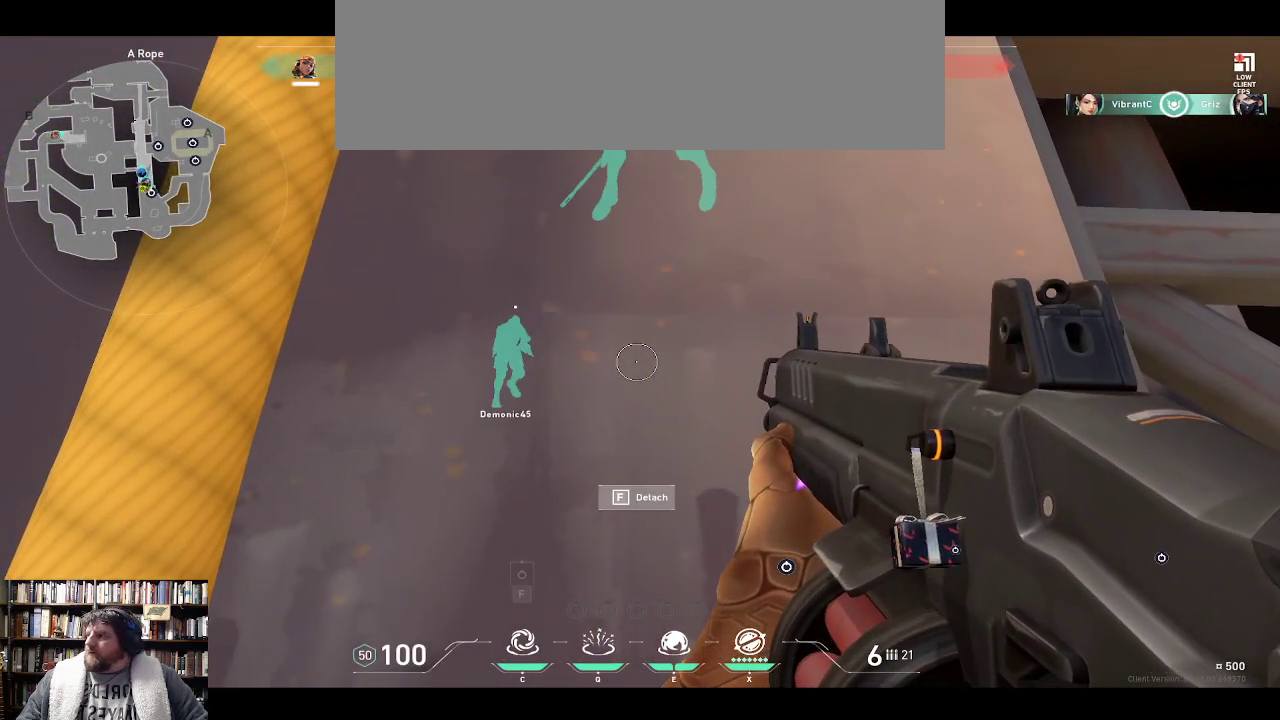
{"keys": [], "events": []}
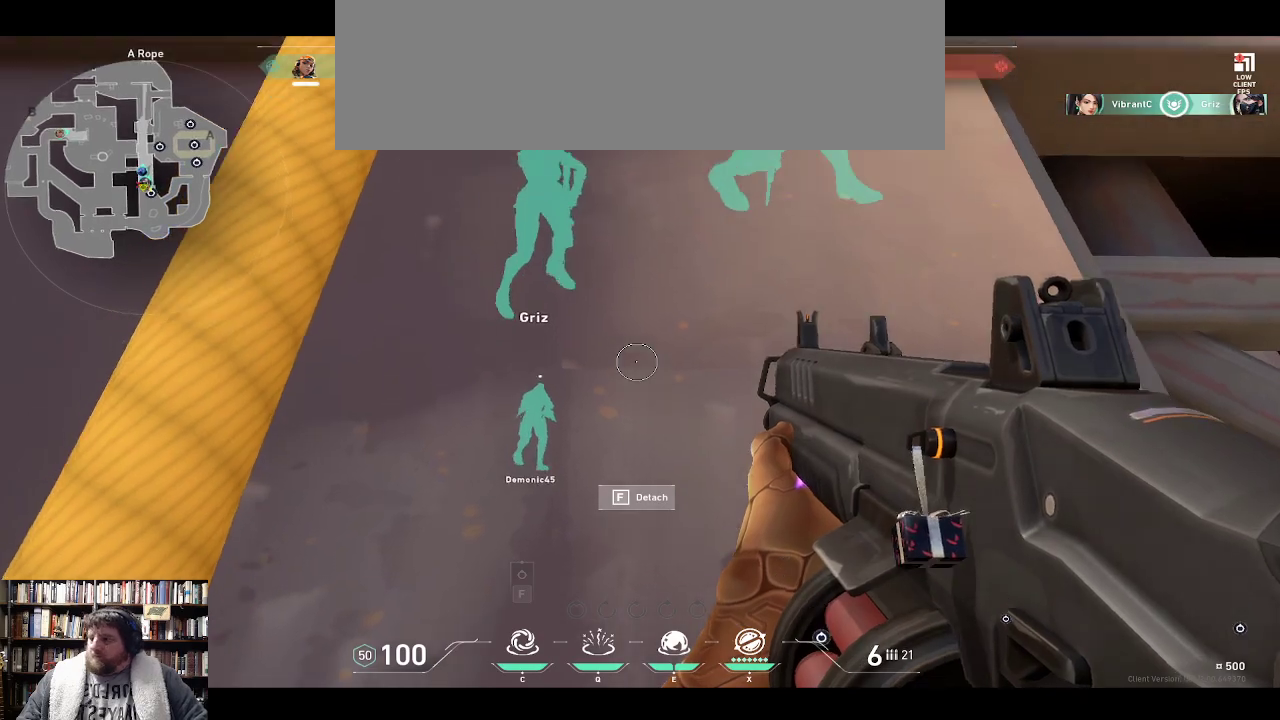
{"keys": [], "events": []}
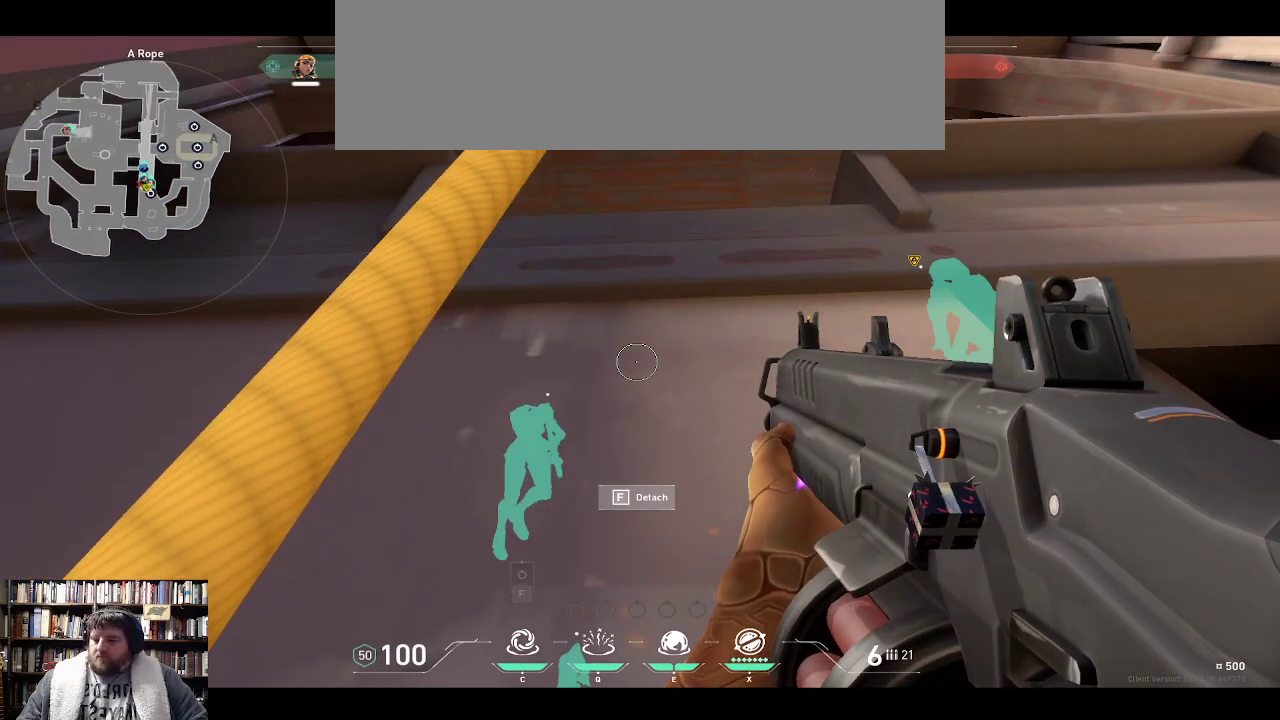
{"keys": ["w"], "events": [[283, "w", "down"]]}
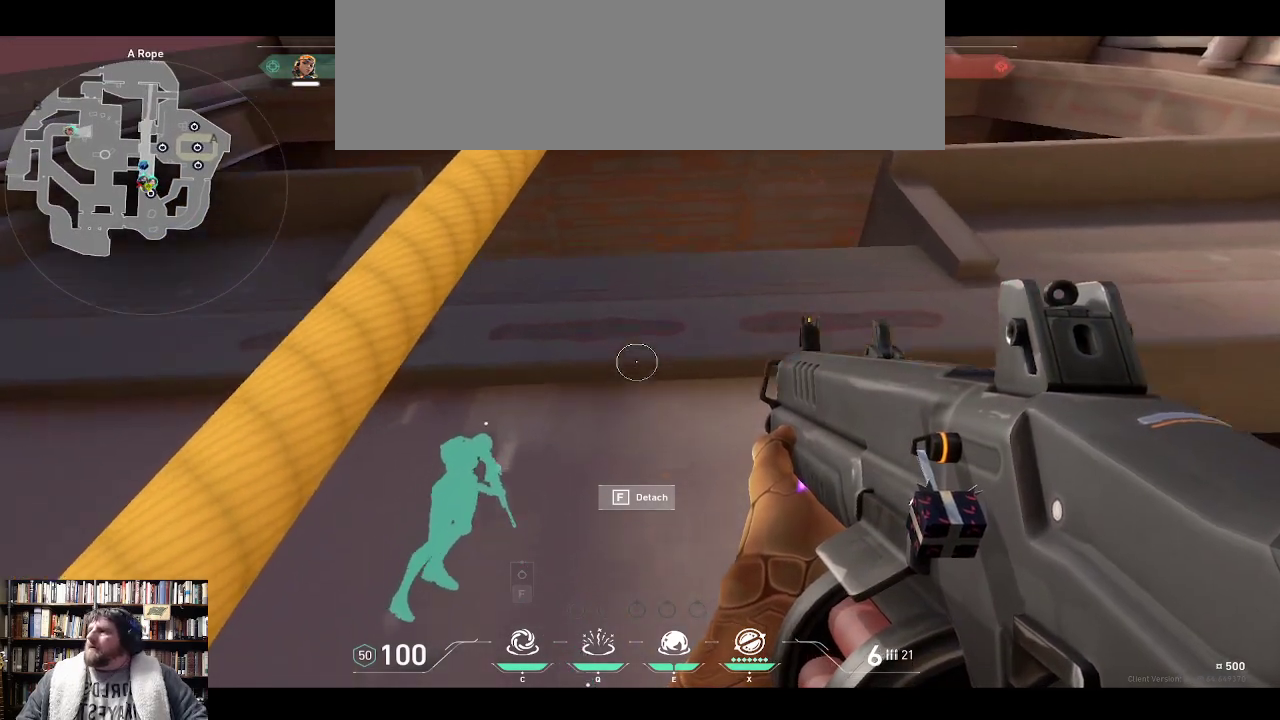
{"keys": ["w"], "events": []}
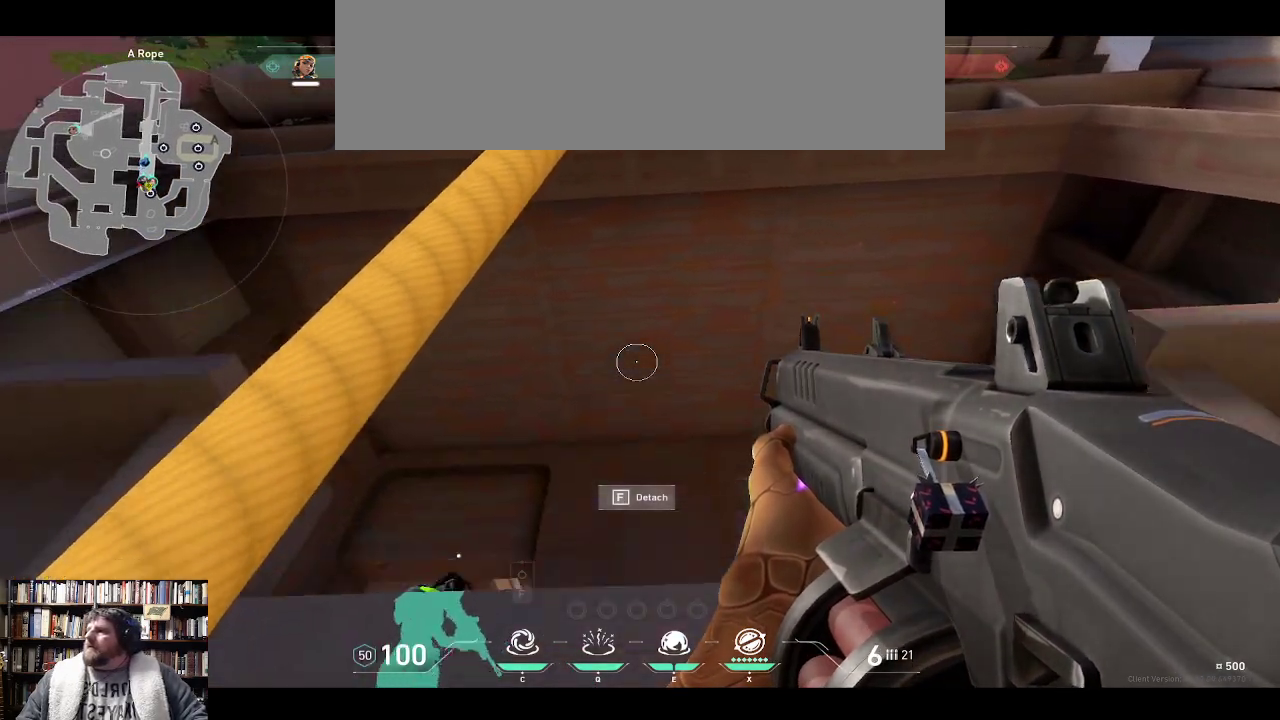
{"keys": ["w"], "events": []}
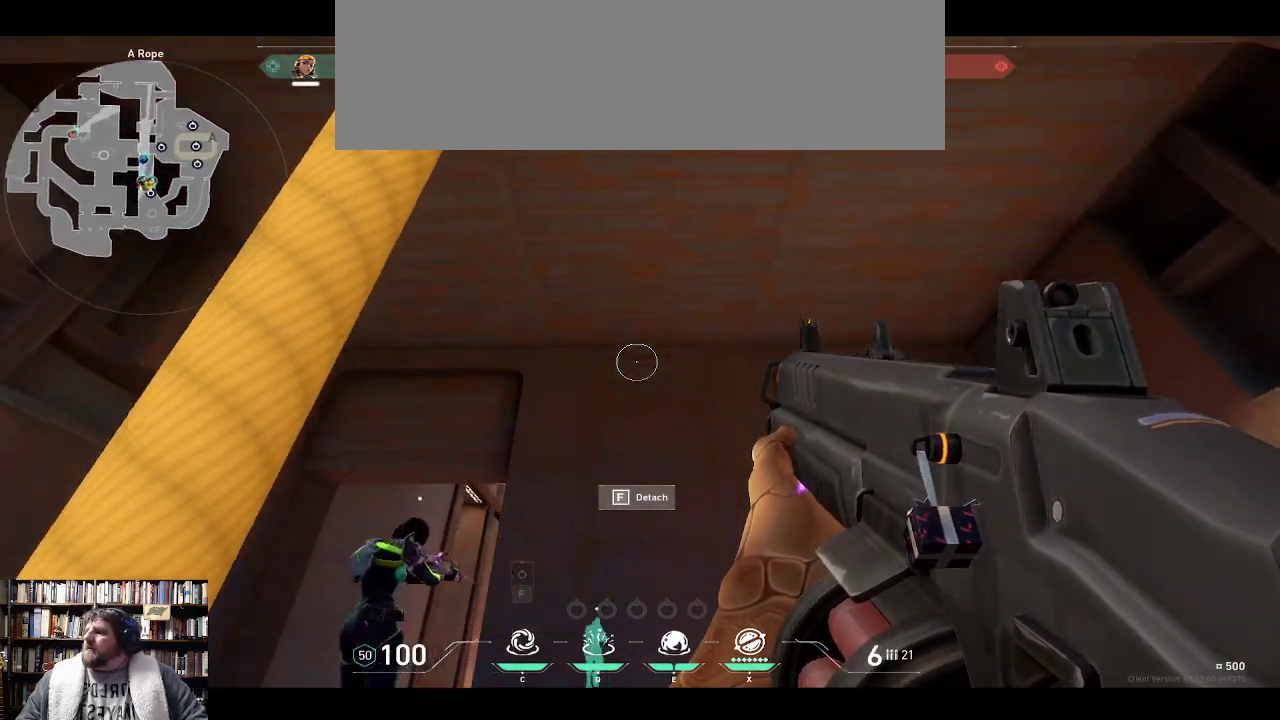
{"keys": ["w"], "events": []}
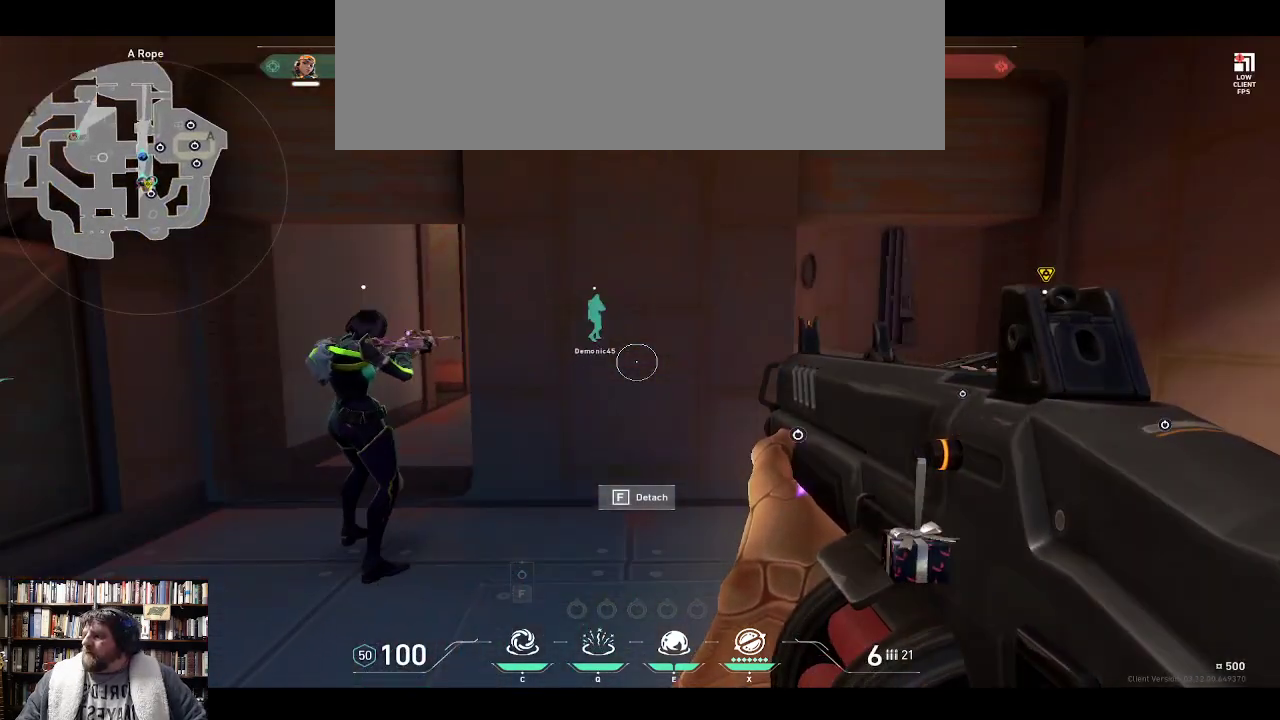
{"keys": ["w"], "events": []}
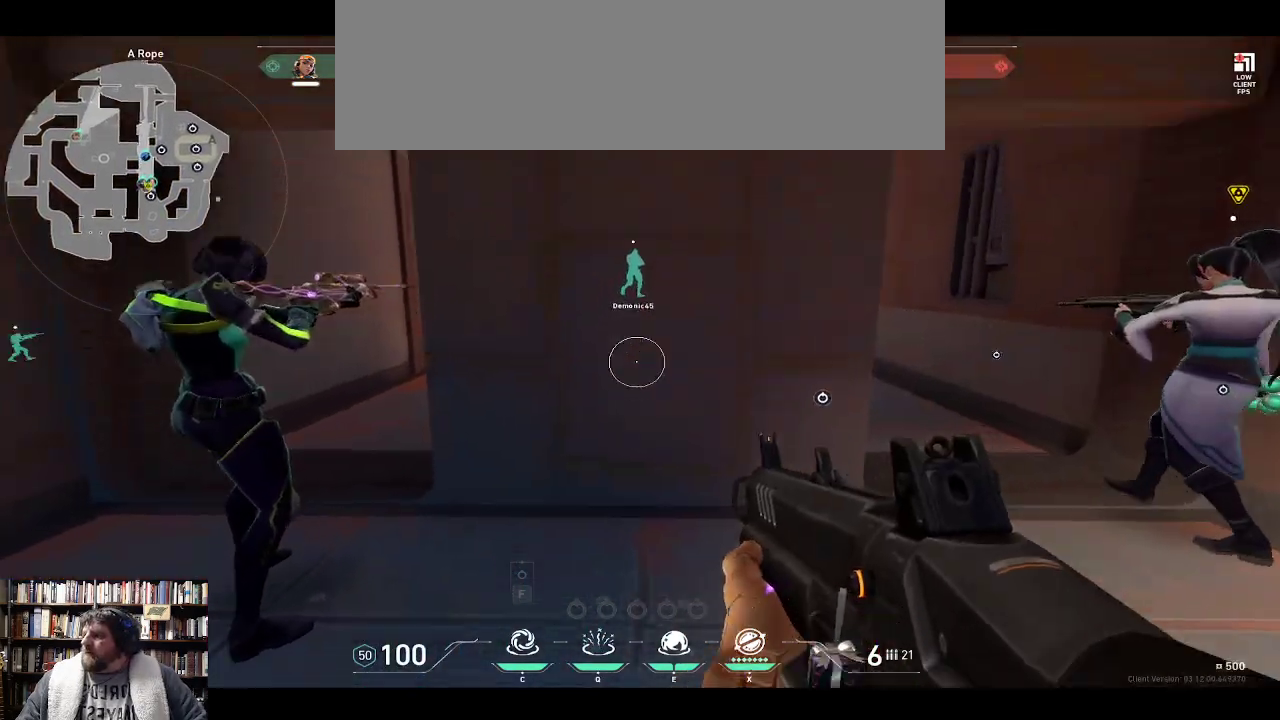
{"keys": ["w"], "events": [[67, "w", "up"], [383, "w", "down"]]}
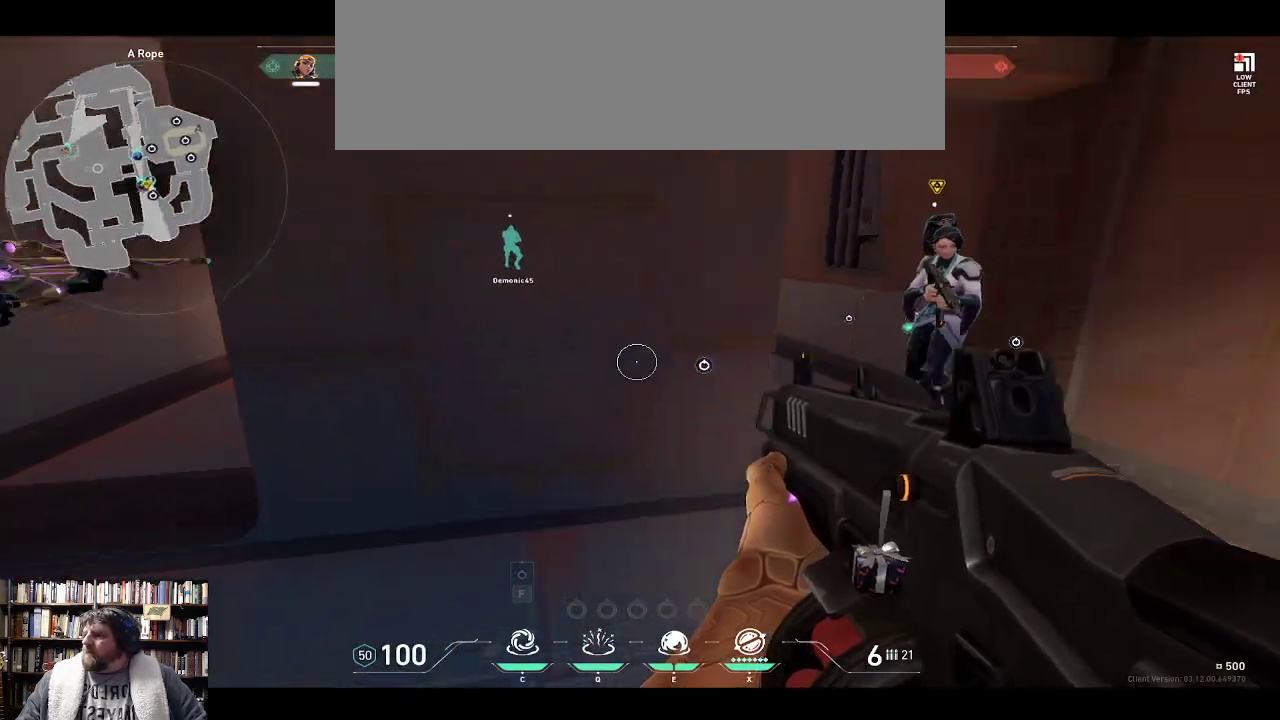
{"keys": ["w"], "events": []}
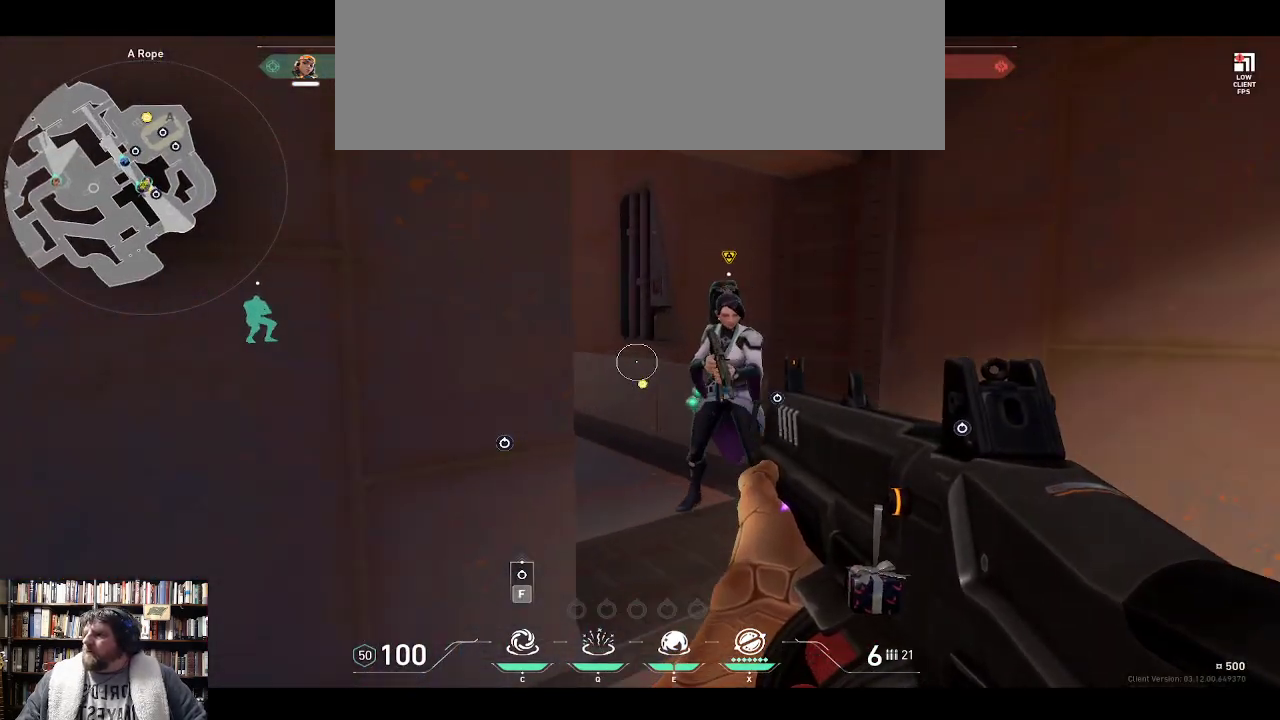
{"keys": ["w"], "events": []}
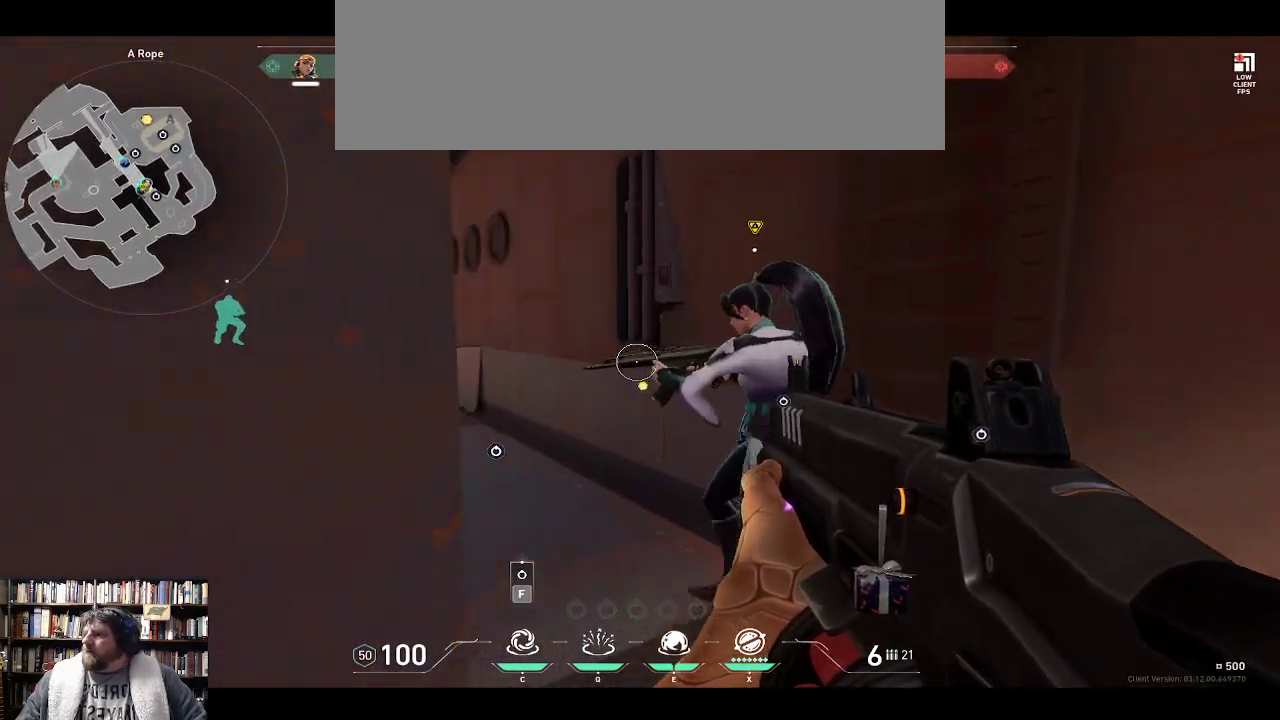
{"keys": ["w"], "events": []}
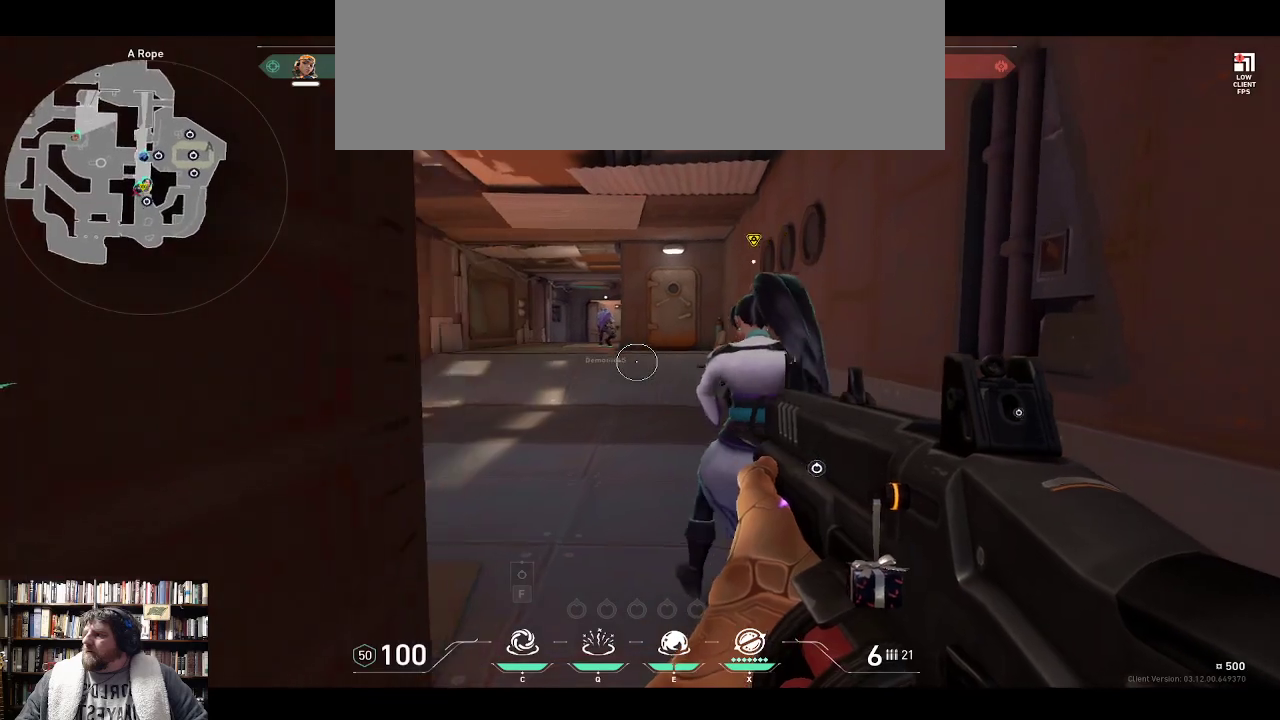
{"keys": ["w"], "events": []}